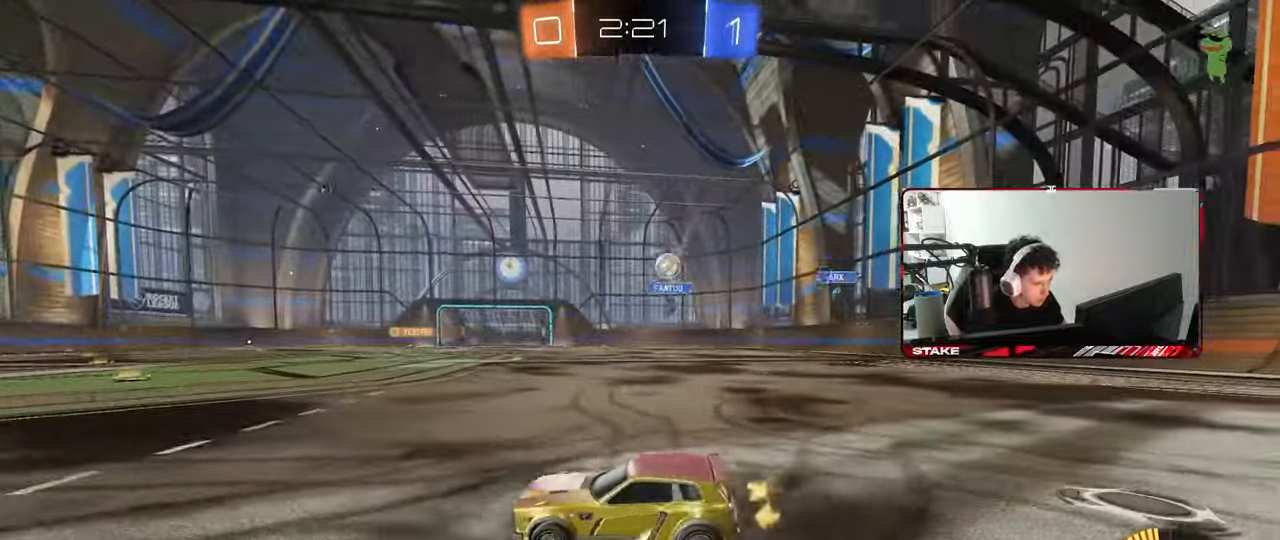
Gameplay with keyboard and mouse; each line is a JSON object with the keys and mouse buttons held at the frame after it. "events" lists presses ("down") and releases ("up") of "1", "2", "3", "4", "5", "a", "alt", "c", "caps_lock", "ctrl", "d", "e", "f", "g", "q", "r", "s", "shift", "space", "t", "tab", "v", "w", "x", "z", "mouse_left", "mouse_wheel" and "mouse_right" between this image and that frame as [ms after this image, input, new state], when the widget could be followed in between. "mouse_left", "mouse_wheel", "mouse_right" = the "left", "wheel", "right" buttons of the "mouse" list. No other keys are recorded. "wheel" means that the mouse wheel is clicked or scrolled. "mouse_move" is the direction in which the mouse moves at that frame (one of eight, or "still"), when it could be read.
{"keys": ["d", "w"], "mouse": [], "mouse_move": "still", "events": [[117, "s", "up"], [167, "shift", "down"], [217, "w", "down"], [267, "shift", "up"]]}
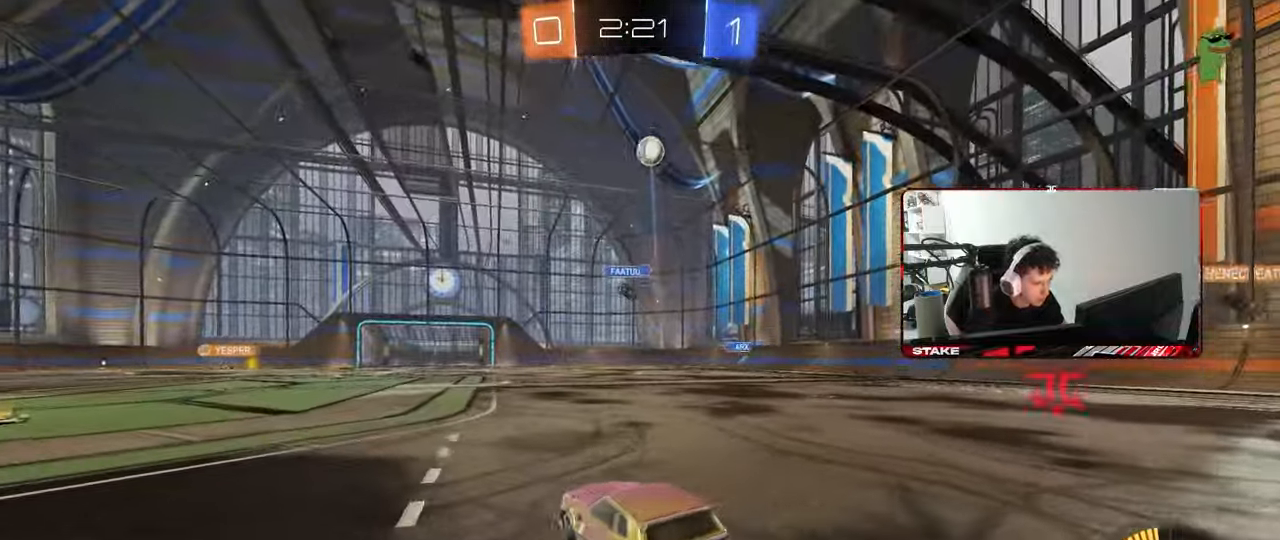
{"keys": ["a", "w"], "mouse": [], "mouse_move": "still", "events": [[367, "a", "down"], [367, "d", "up"]]}
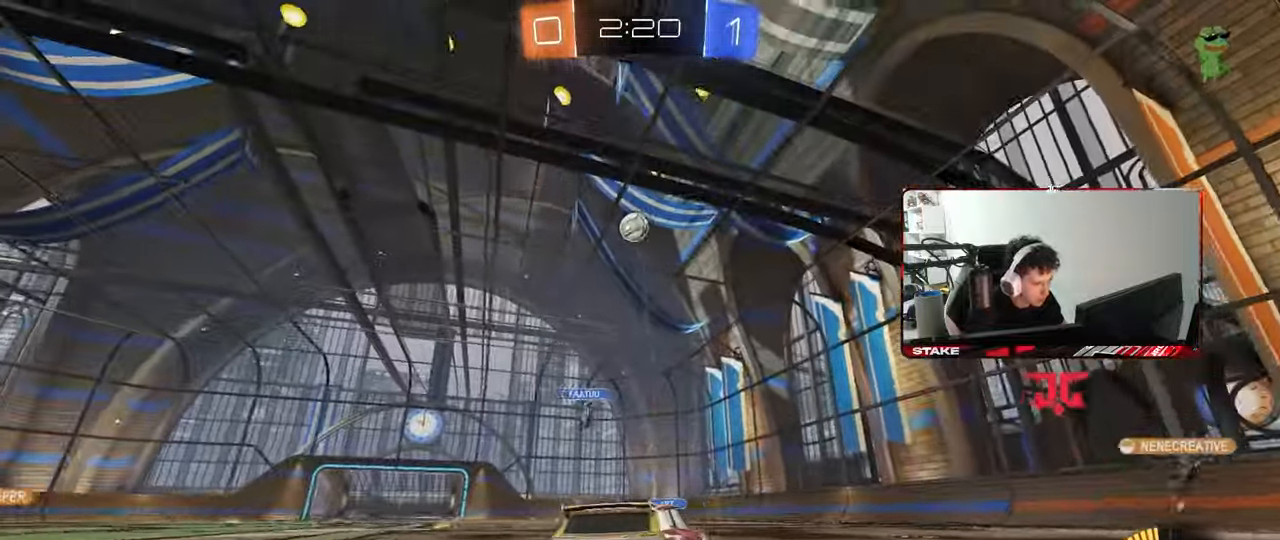
{"keys": ["a", "w"], "mouse": [], "mouse_move": "still", "events": [[17, "a", "up"], [150, "mouse_left", "down"], [483, "a", "down"], [483, "mouse_left", "up"]]}
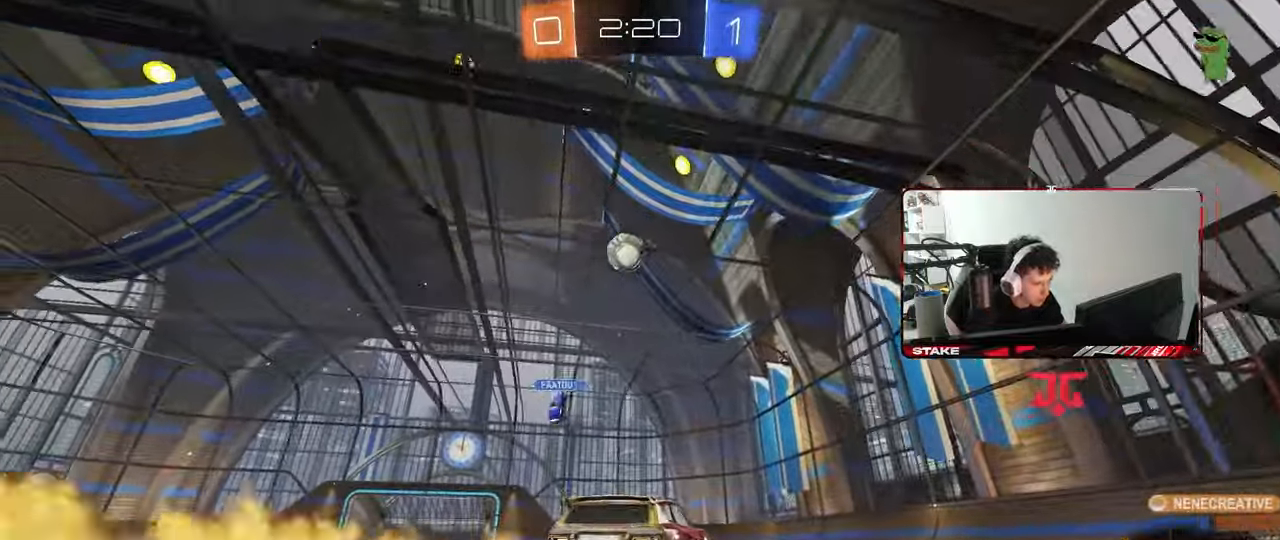
{"keys": ["d", "s"], "mouse": [], "mouse_move": "still", "events": [[167, "a", "up"], [217, "w", "up"], [317, "a", "down"], [400, "s", "down"], [450, "a", "up"], [500, "d", "down"]]}
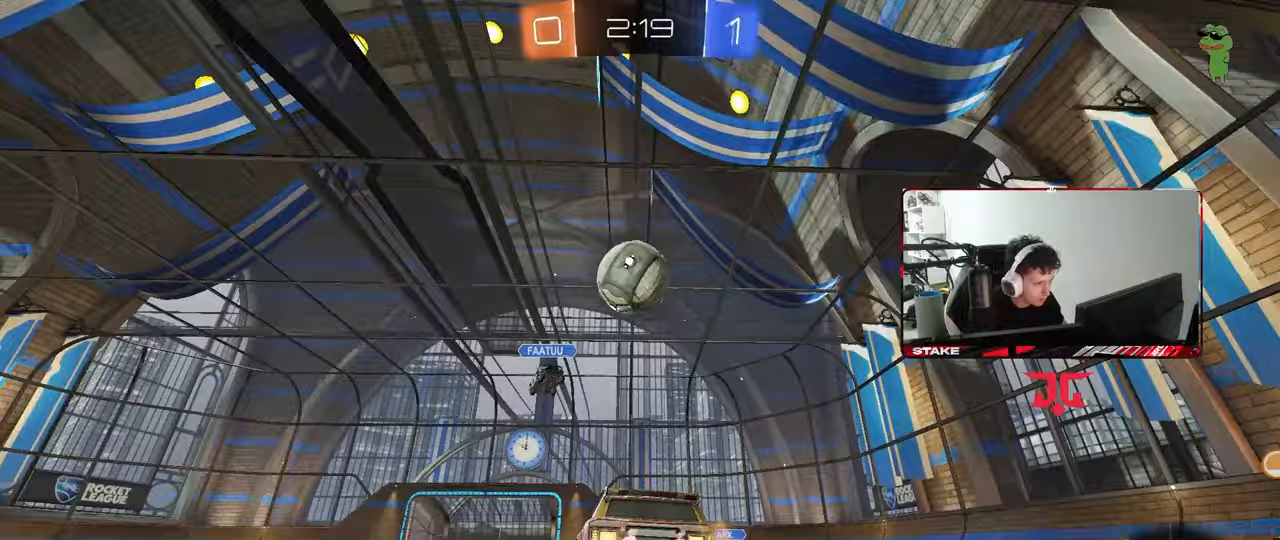
{"keys": [], "mouse": ["left"], "mouse_move": "down-left", "events": [[83, "d", "up"], [83, "s", "up"], [183, "a", "down"], [183, "w", "down"], [233, "a", "up"], [233, "mouse_left", "down"], [233, "mouse_right", "down"], [233, "w", "up"], [317, "s", "down"], [367, "a", "down"], [417, "a", "up"], [417, "s", "up"], [467, "mouse_right", "up"]]}
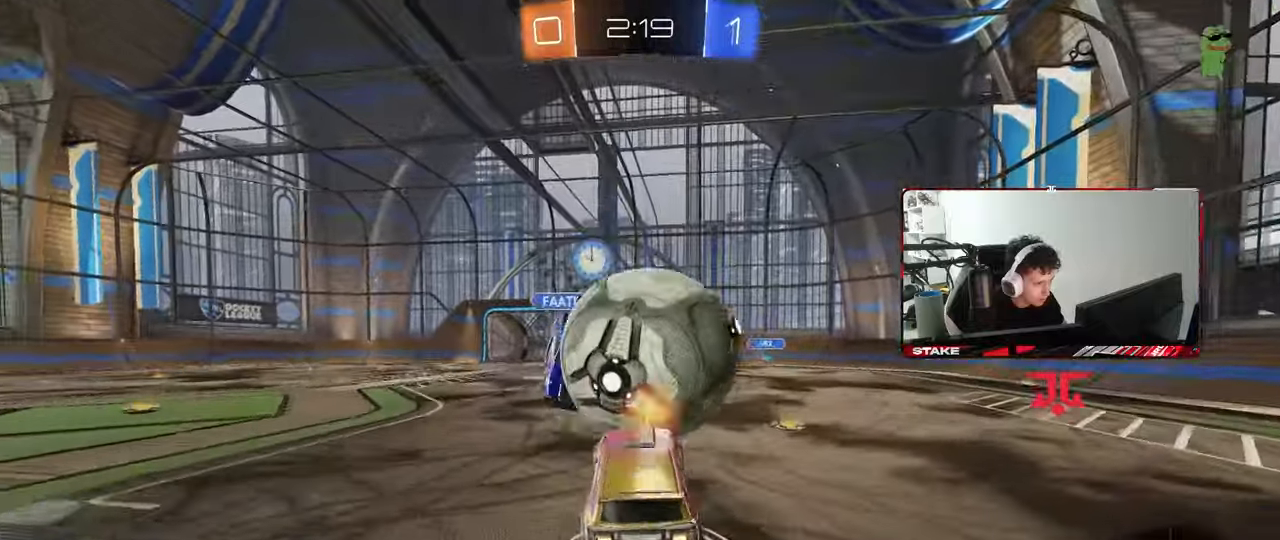
{"keys": ["d"], "mouse": ["left"], "mouse_move": "still", "events": [[17, "mouse_right", "down"], [200, "d", "down"], [250, "mouse_right", "up"], [300, "mouse_left", "up"], [333, "shift", "down"], [333, "w", "down"], [433, "shift", "up"], [483, "mouse_left", "down"], [483, "w", "up"]]}
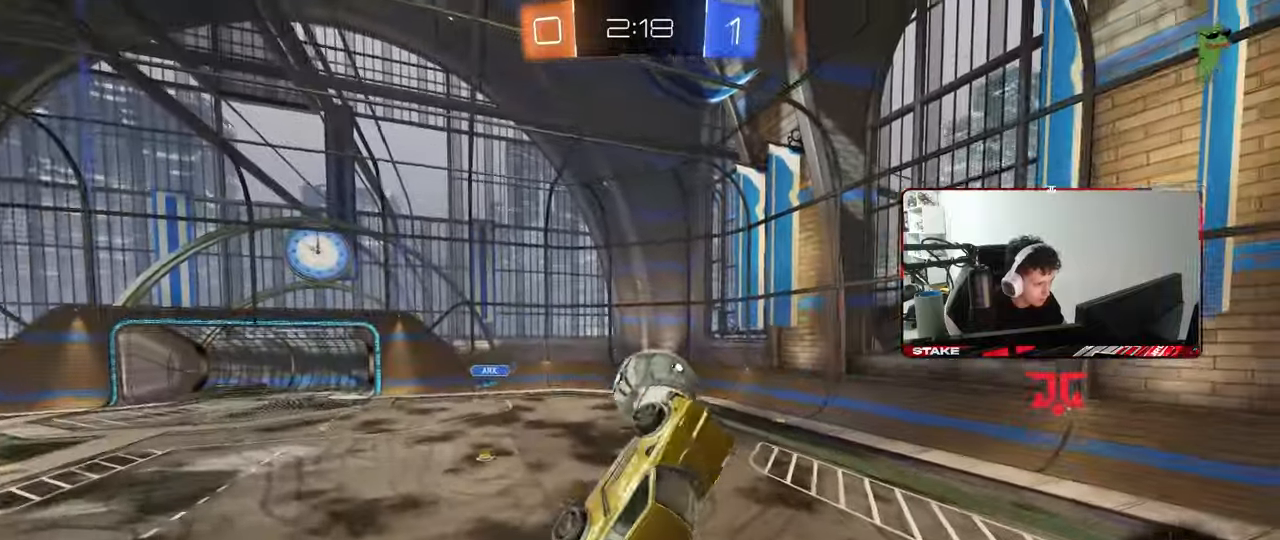
{"keys": ["d", "shift"], "mouse": ["left"], "mouse_move": "still", "events": [[67, "shift", "down"], [167, "s", "down"], [267, "shift", "up"], [300, "s", "up"], [300, "shift", "down"]]}
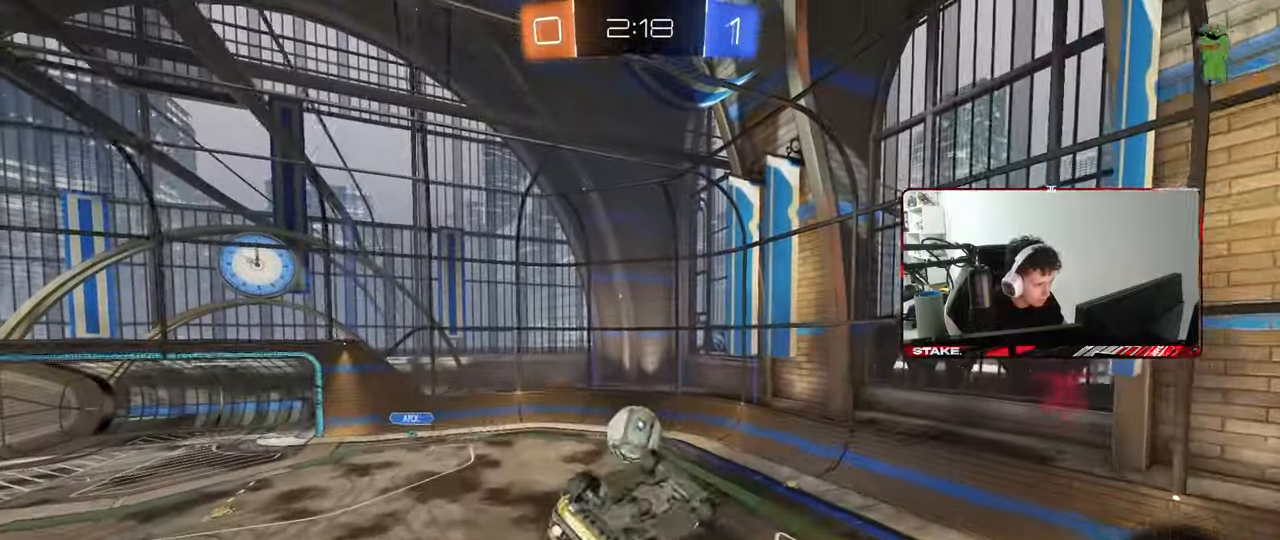
{"keys": ["a"], "mouse": ["left"], "mouse_move": "still", "events": [[183, "shift", "up"], [183, "w", "down"], [317, "d", "up"], [367, "w", "up"], [467, "a", "down"]]}
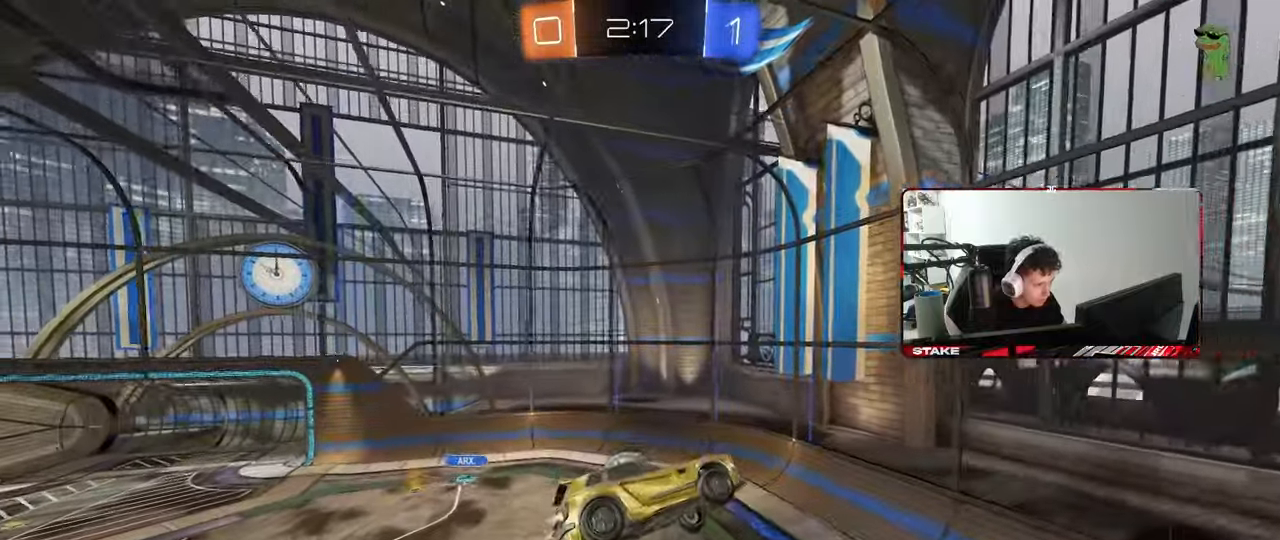
{"keys": ["a", "shift"], "mouse": [], "mouse_move": "still", "events": [[17, "s", "down"], [150, "a", "up"], [150, "s", "up"], [250, "w", "down"], [300, "a", "down"], [333, "a", "up"], [333, "w", "up"], [433, "a", "down"], [483, "mouse_left", "up"], [483, "shift", "down"]]}
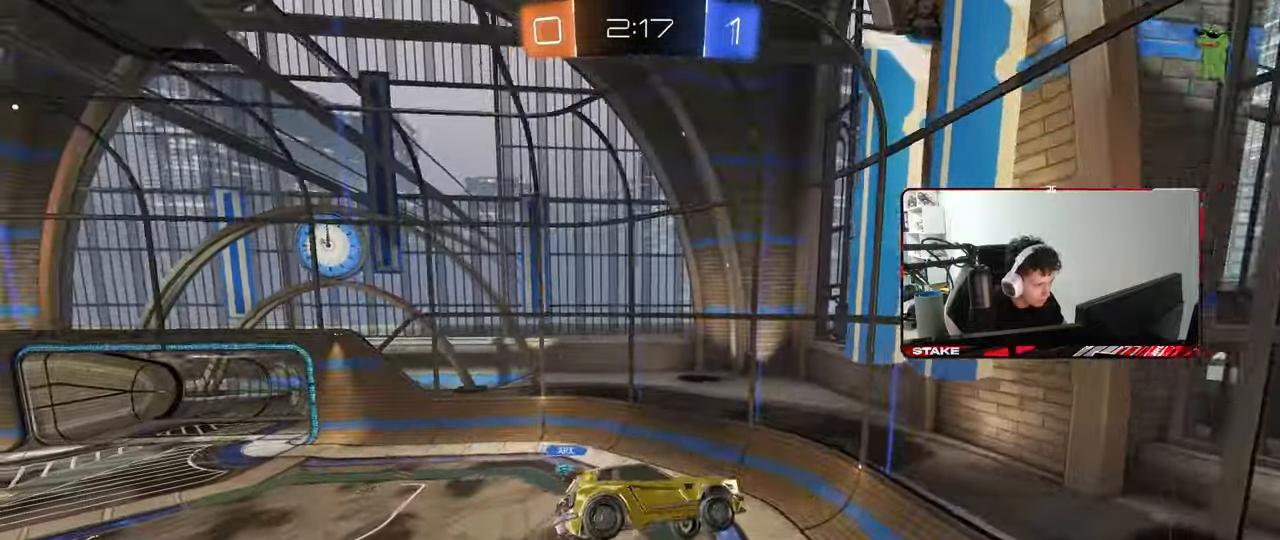
{"keys": [], "mouse": [], "mouse_move": "still", "events": [[33, "s", "down"], [117, "shift", "up"], [167, "a", "up"], [217, "s", "up"]]}
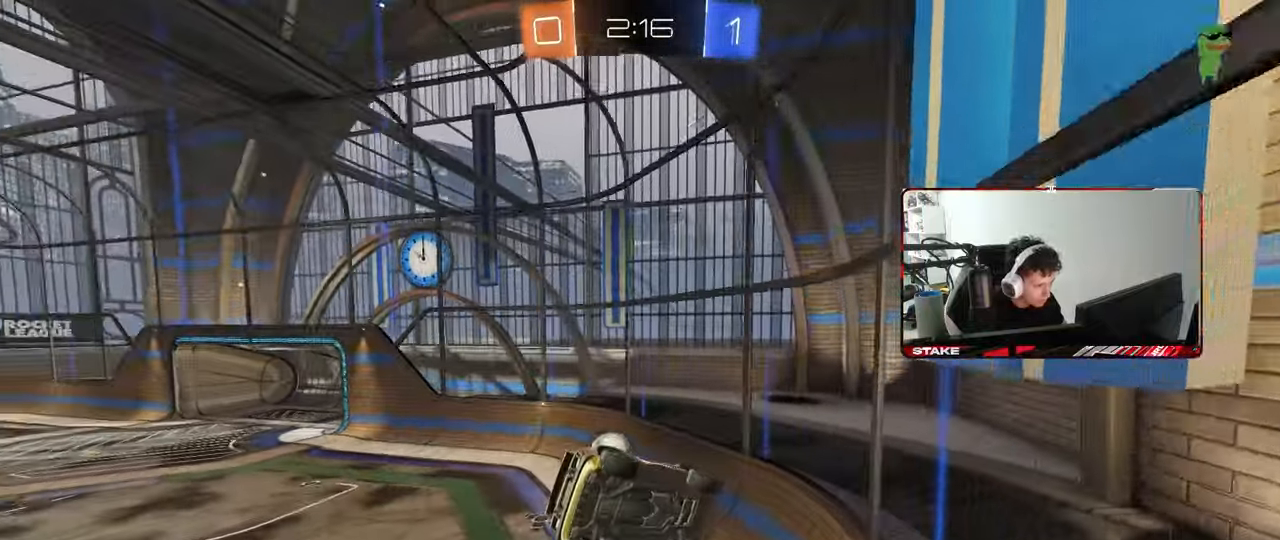
{"keys": ["w"], "mouse": [], "mouse_move": "still", "events": [[50, "d", "down"], [133, "d", "up"], [133, "w", "down"], [317, "a", "down"], [417, "a", "up"]]}
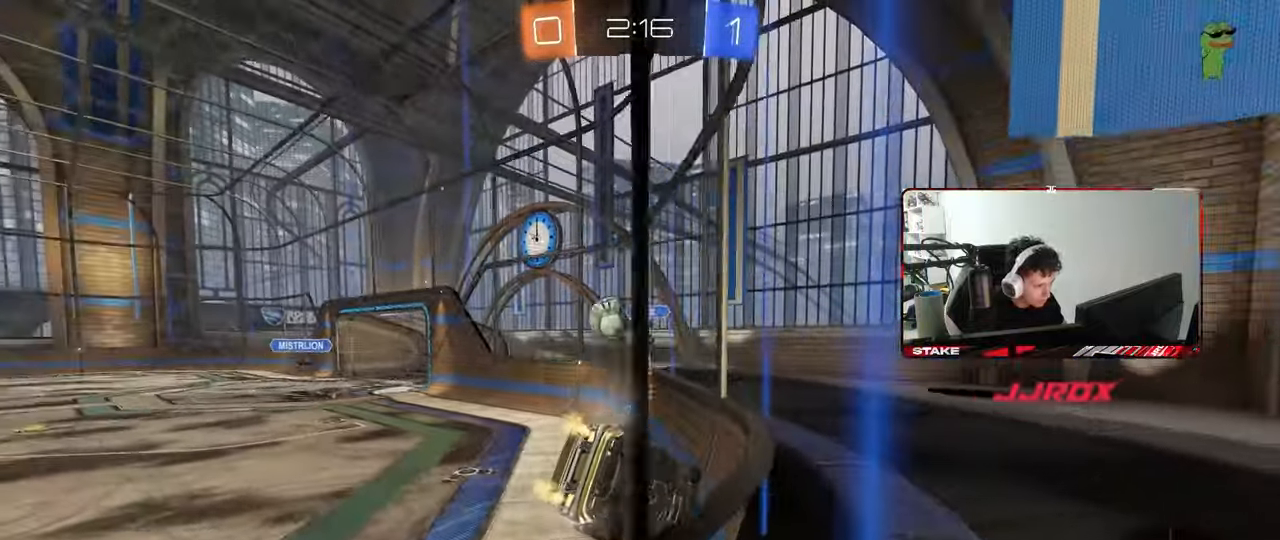
{"keys": ["a", "w"], "mouse": [], "mouse_move": "still", "events": [[100, "a", "down"], [300, "a", "up"], [333, "a", "down"], [333, "shift", "down"], [483, "shift", "up"]]}
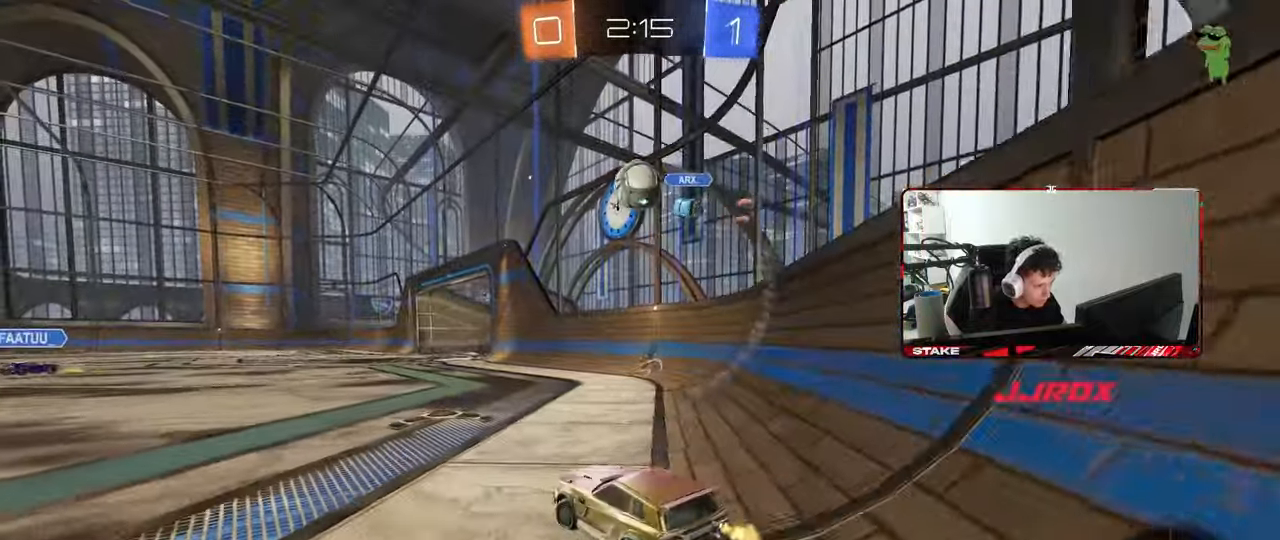
{"keys": ["a", "w"], "mouse": [], "mouse_move": "still", "events": []}
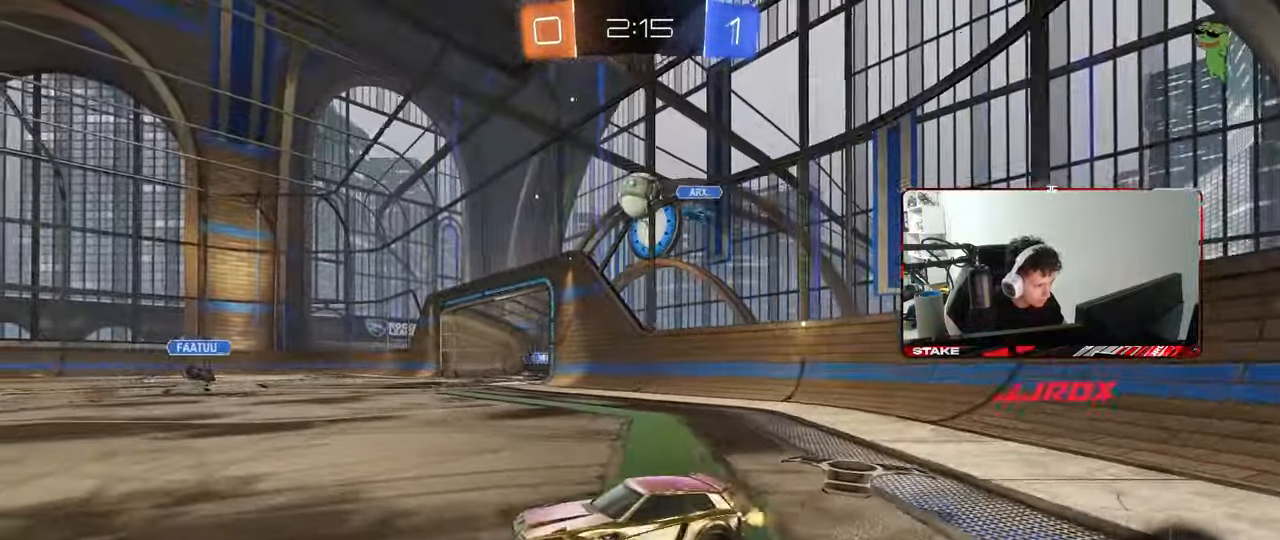
{"keys": ["a", "s", "shift"], "mouse": ["left", "right"], "mouse_move": "still", "events": [[183, "a", "up"], [183, "mouse_left", "down"], [183, "mouse_right", "down"], [233, "shift", "down"], [283, "a", "down"], [283, "mouse_right", "up"], [283, "space", "down"], [317, "mouse_right", "down"], [367, "s", "down"], [367, "w", "up"], [417, "space", "up"]]}
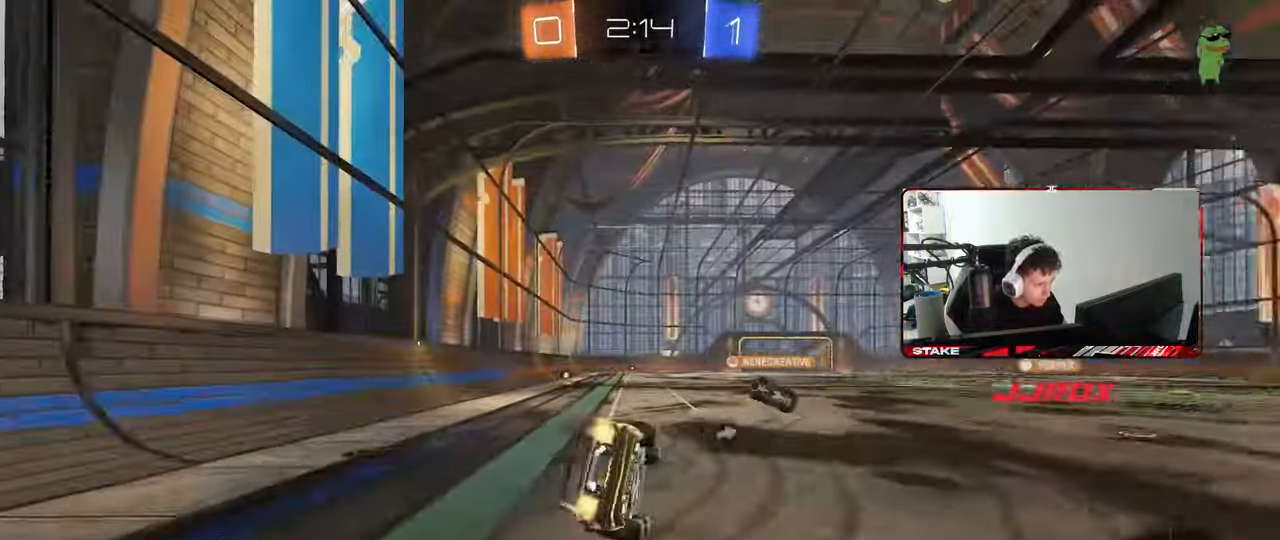
{"keys": ["a", "s", "shift", "space"], "mouse": ["left"], "mouse_move": "still", "events": [[17, "mouse_right", "up"], [200, "s", "up"], [300, "s", "down"], [433, "space", "down"]]}
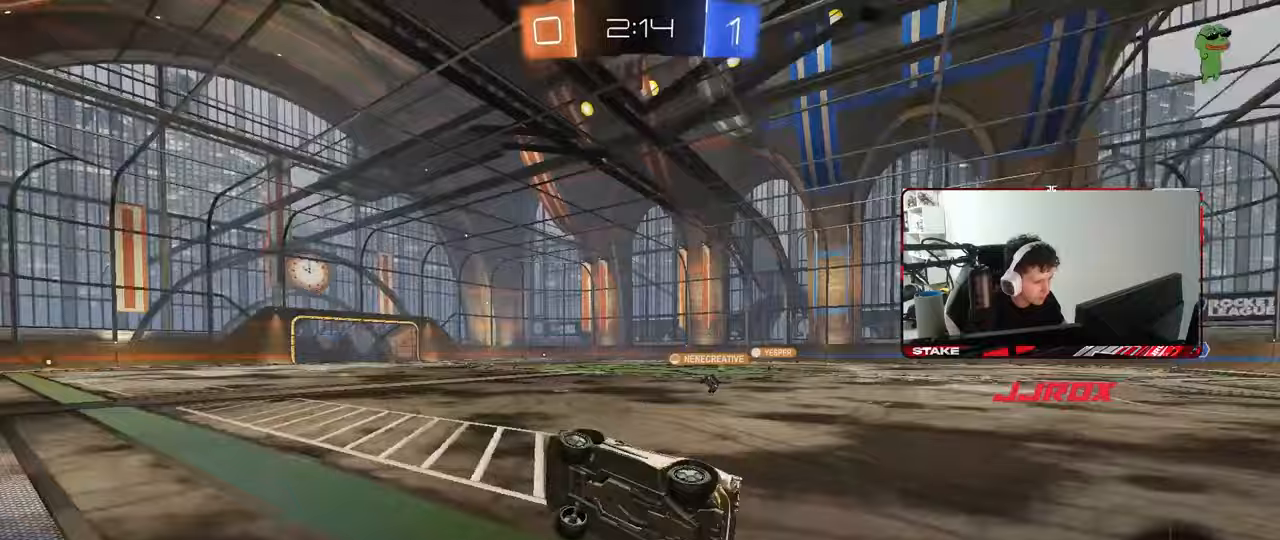
{"keys": ["w"], "mouse": [], "mouse_move": "up-right", "events": [[33, "mouse_left", "up"], [67, "s", "up"], [67, "shift", "up"], [117, "a", "up"], [117, "space", "up"], [217, "mouse_left", "down"], [217, "w", "down"], [450, "mouse_left", "up"]]}
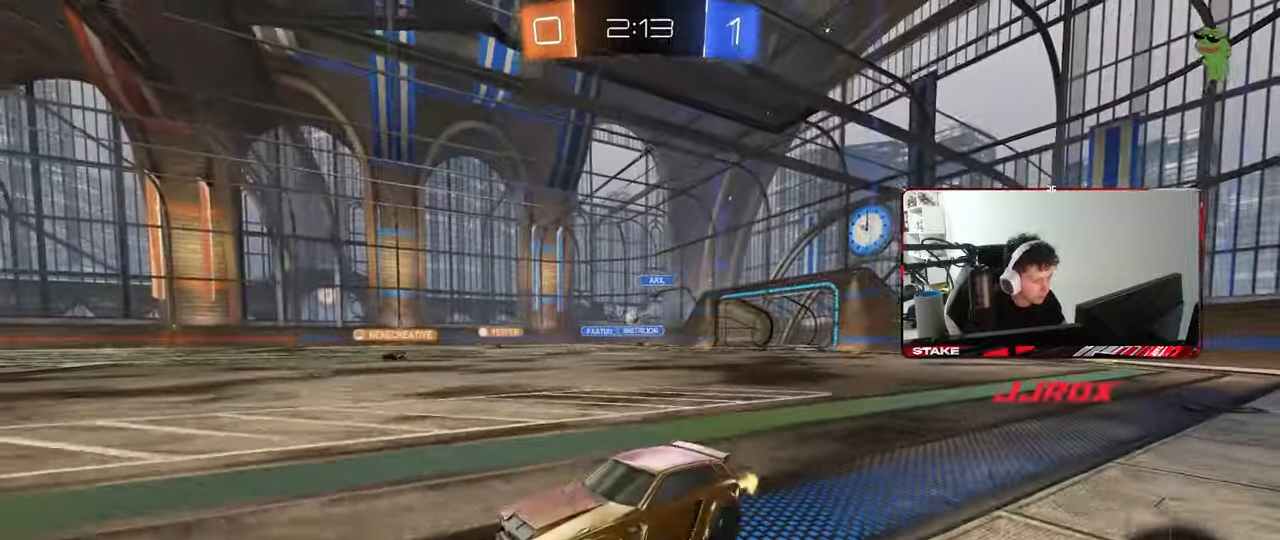
{"keys": ["d", "w"], "mouse": [], "mouse_move": "still", "events": [[367, "d", "down"]]}
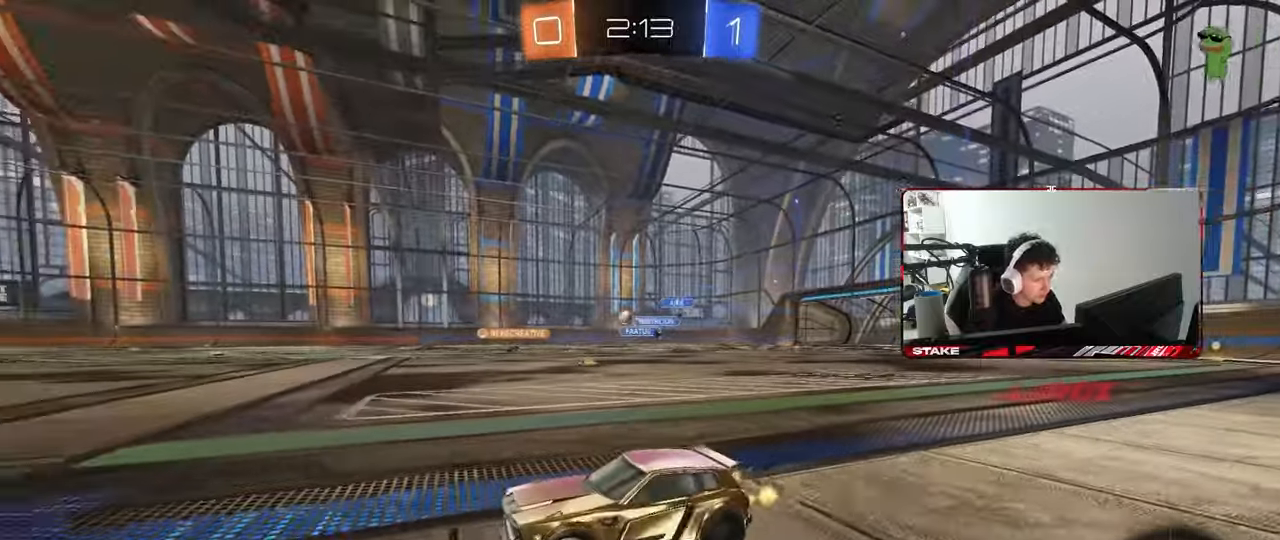
{"keys": ["d", "s", "shift"], "mouse": ["left", "right"], "mouse_move": "down-left", "events": [[17, "mouse_left", "down"], [50, "d", "up"], [250, "d", "down"], [250, "mouse_right", "down"], [300, "shift", "down"], [350, "mouse_right", "up"], [383, "mouse_right", "down"], [383, "w", "up"], [433, "s", "down"]]}
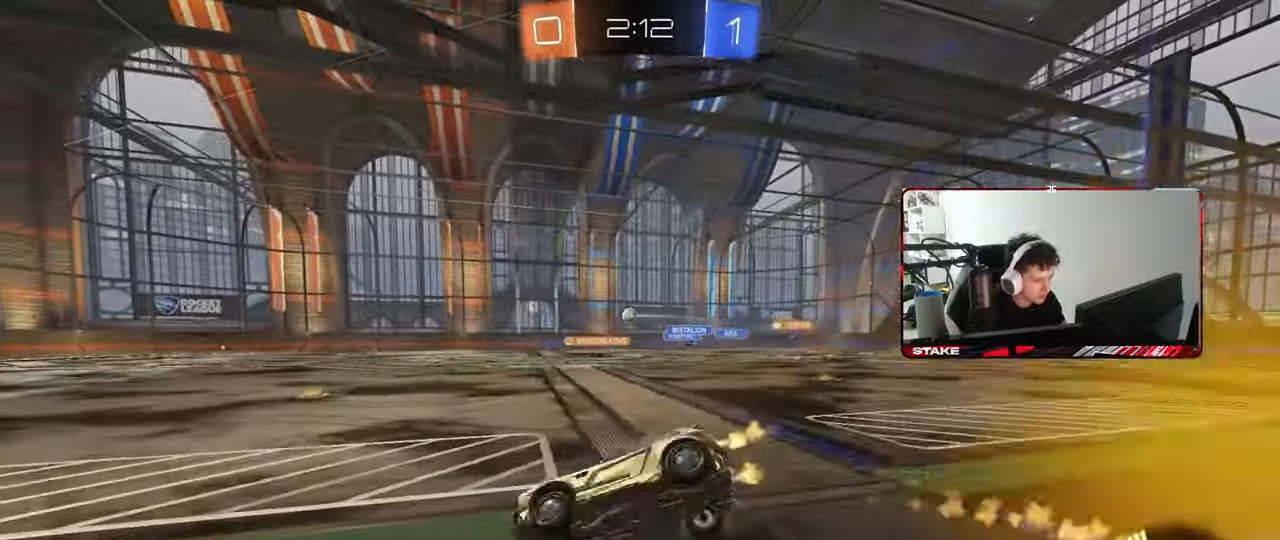
{"keys": ["d", "s", "shift"], "mouse": [], "mouse_move": "still", "events": [[67, "mouse_right", "up"], [267, "s", "up"], [317, "mouse_left", "up"], [400, "s", "down"]]}
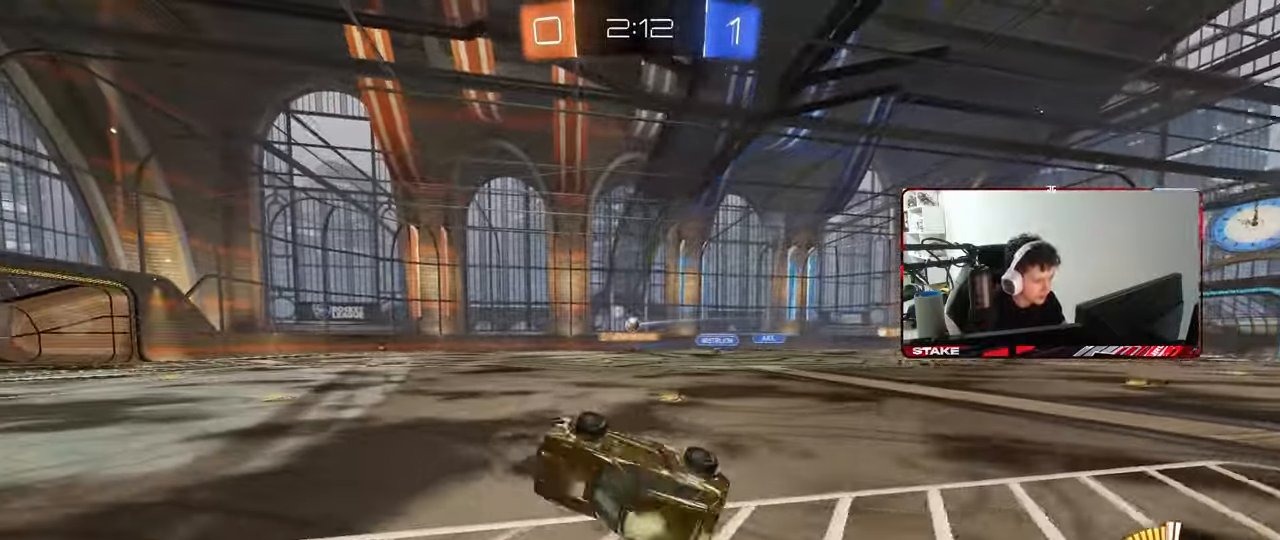
{"keys": ["w"], "mouse": [], "mouse_move": "still", "events": [[133, "s", "up"], [183, "shift", "up"], [233, "d", "up"], [367, "w", "down"]]}
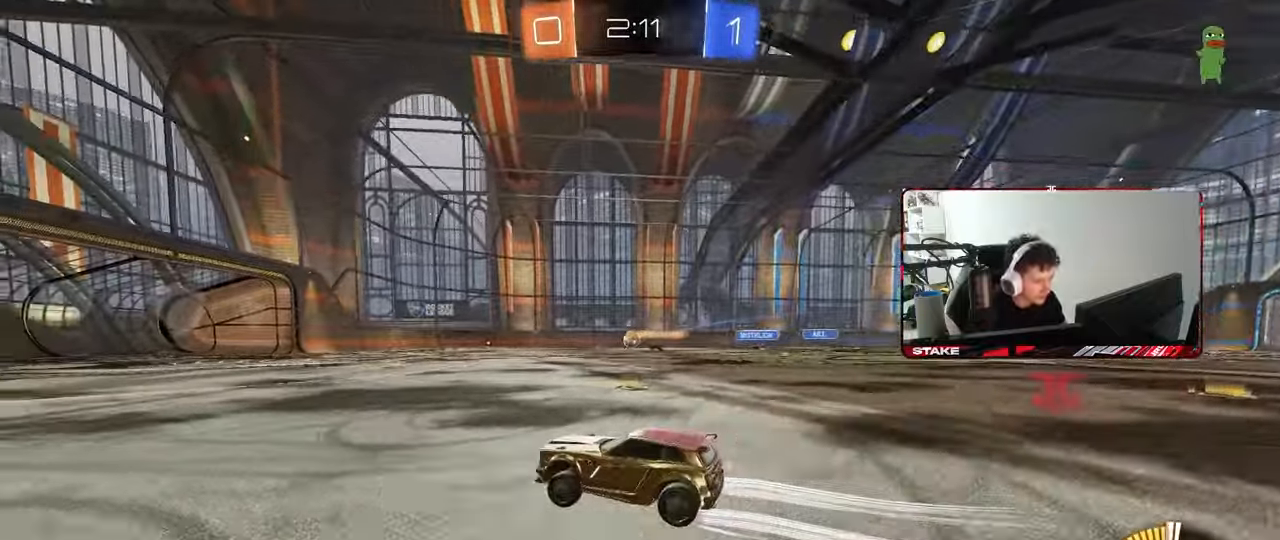
{"keys": ["w"], "mouse": [], "mouse_move": "still", "events": [[383, "d", "down"], [483, "d", "up"]]}
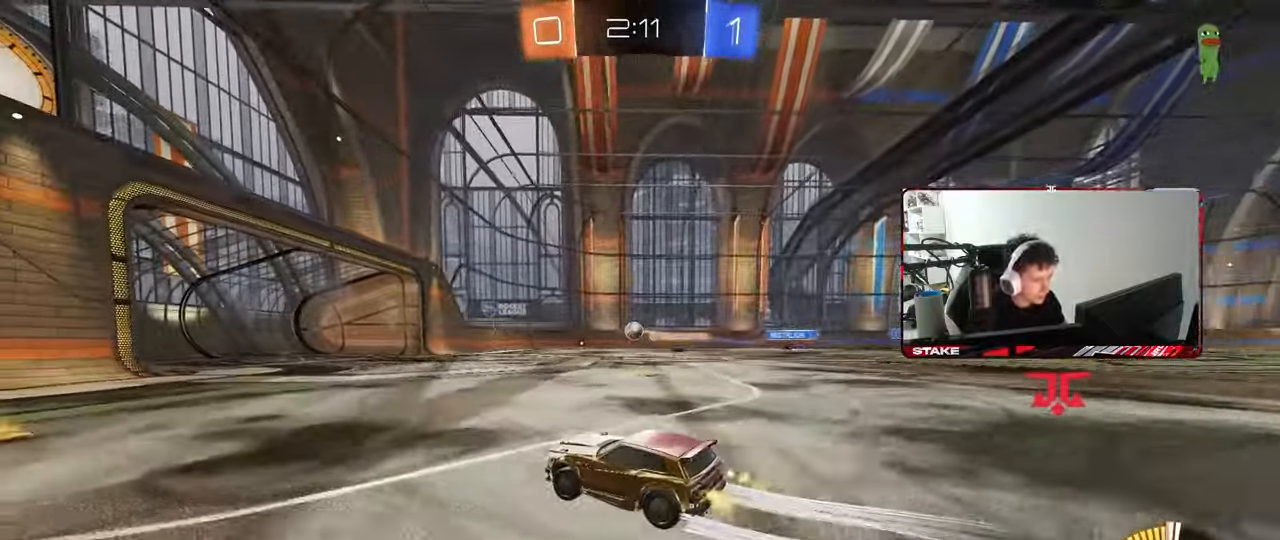
{"keys": [], "mouse": [], "mouse_move": "still", "events": [[117, "a", "down"], [217, "a", "up"], [300, "d", "down"], [450, "w", "up"], [500, "d", "up"]]}
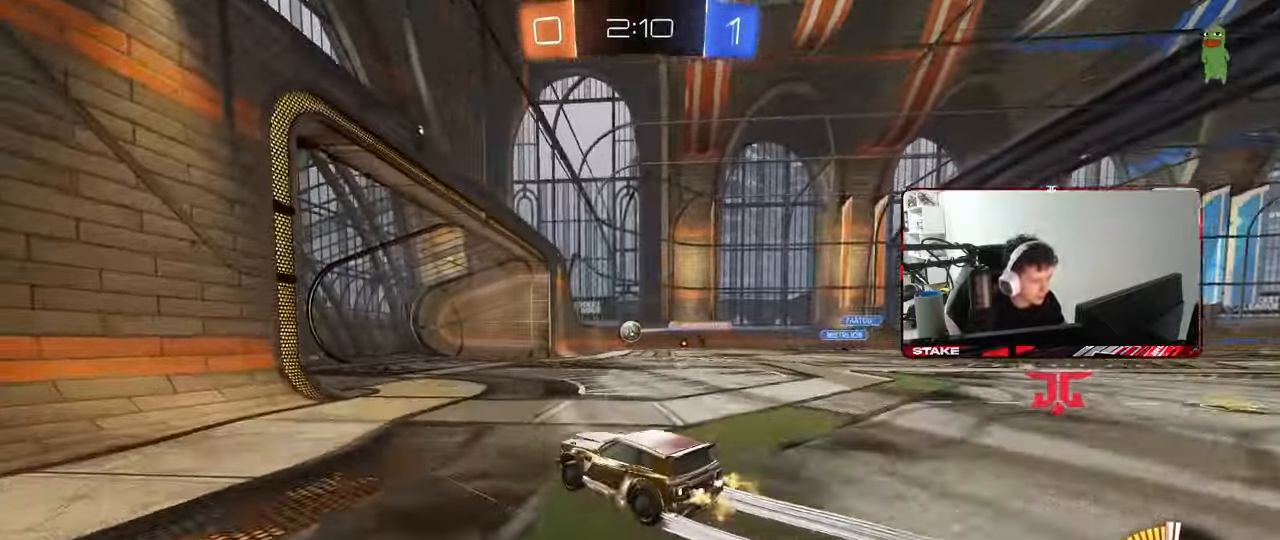
{"keys": ["d", "w"], "mouse": [], "mouse_move": "still", "events": [[33, "d", "down"], [83, "s", "down"], [233, "d", "up"], [233, "s", "up"], [417, "w", "down"], [467, "d", "down"]]}
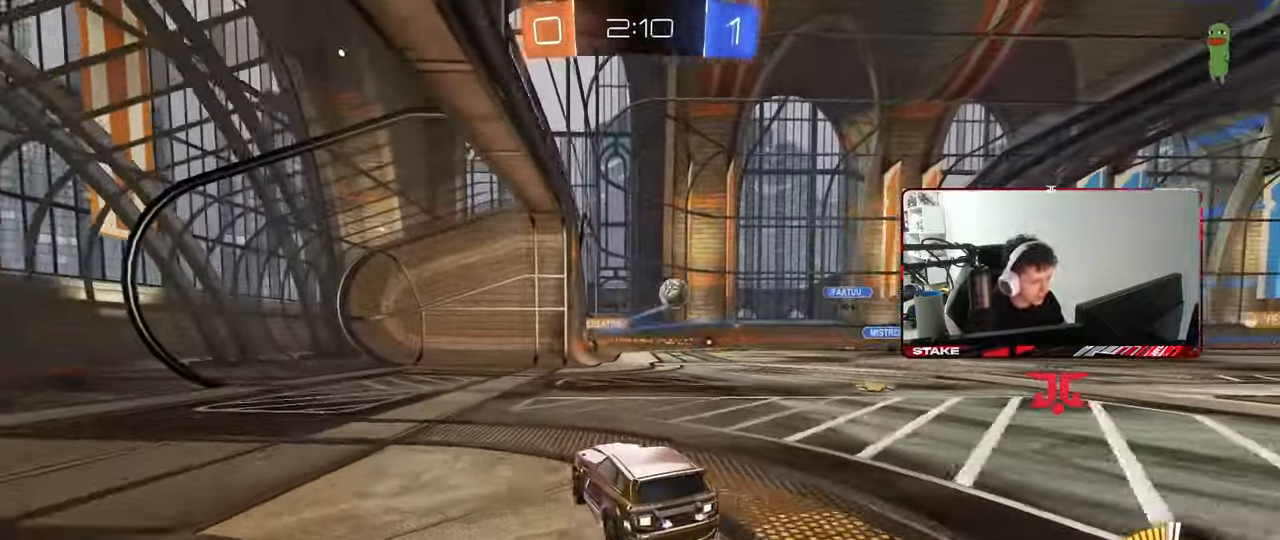
{"keys": ["d", "shift", "w"], "mouse": [], "mouse_move": "still", "events": [[150, "a", "down"], [150, "d", "up"], [200, "w", "up"], [283, "d", "down"], [283, "s", "down"], [333, "a", "up"], [333, "s", "up"], [433, "shift", "down"], [483, "w", "down"]]}
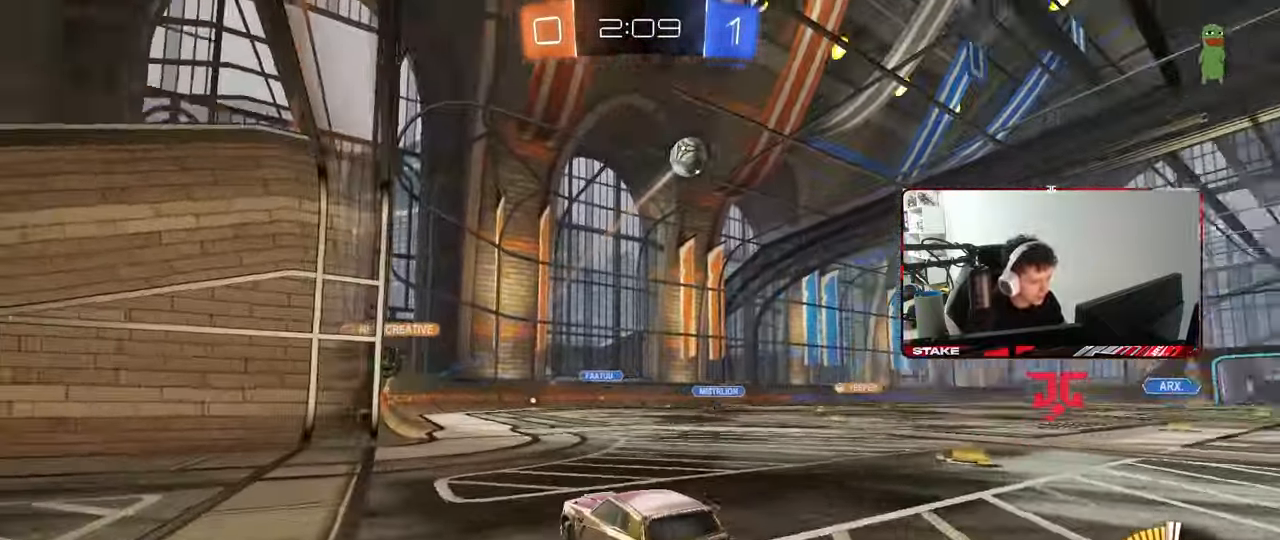
{"keys": ["d", "w"], "mouse": ["left"], "mouse_move": "still", "events": [[33, "mouse_left", "down"], [33, "shift", "up"]]}
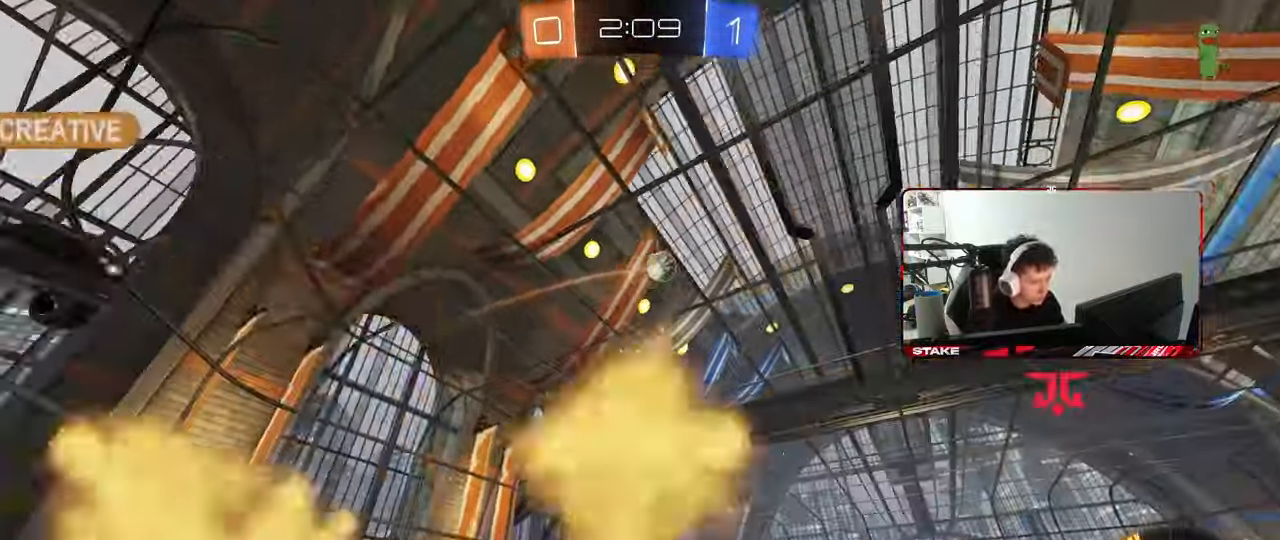
{"keys": [], "mouse": ["left", "right"], "mouse_move": "still", "events": [[83, "d", "up"], [283, "a", "down"], [317, "a", "up"], [367, "d", "down"], [417, "w", "up"], [467, "d", "up"], [467, "mouse_right", "down"]]}
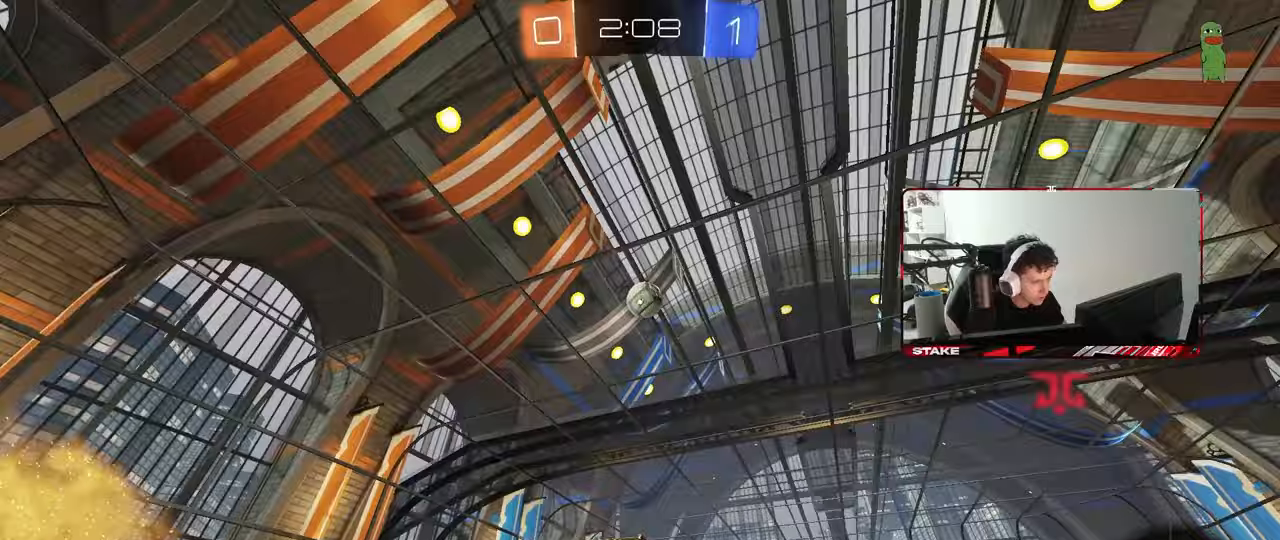
{"keys": ["d"], "mouse": [], "mouse_move": "still", "events": [[17, "a", "down"], [50, "s", "down"], [83, "mouse_right", "up"], [200, "a", "up"], [200, "s", "up"], [300, "mouse_left", "up"], [383, "d", "down"]]}
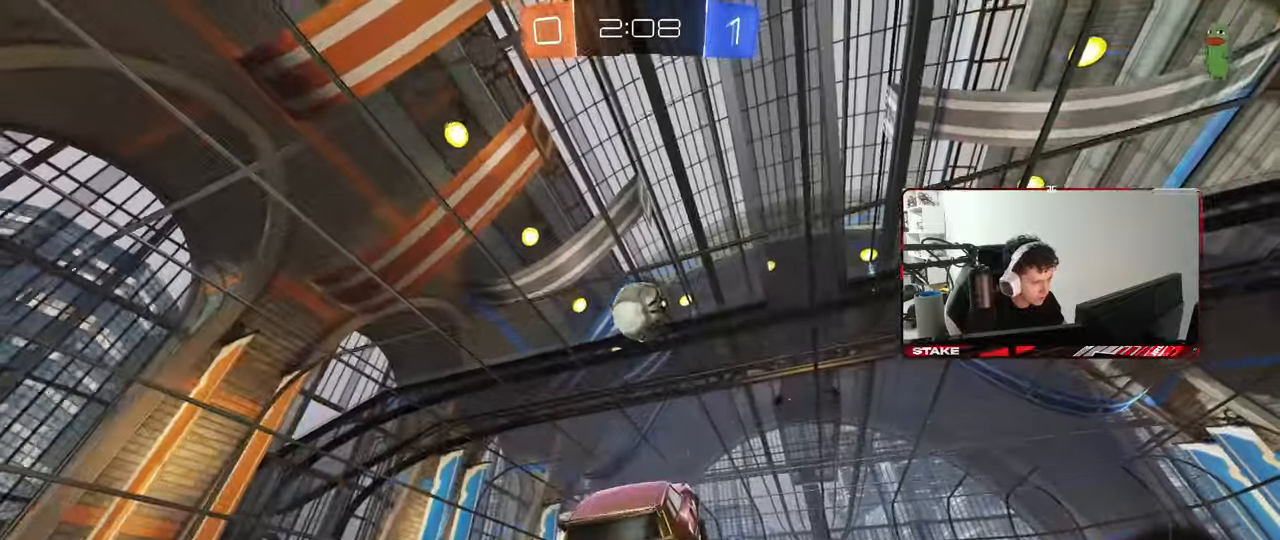
{"keys": ["a", "shift", "w"], "mouse": ["left", "right"], "mouse_move": "down-left", "events": [[33, "d", "up"], [67, "a", "down"], [67, "w", "down"], [117, "a", "up"], [117, "w", "up"], [217, "a", "down"], [217, "d", "down"], [267, "a", "up"], [317, "d", "up"], [450, "a", "down"], [450, "mouse_left", "down"], [450, "shift", "down"], [450, "w", "down"], [500, "mouse_right", "down"]]}
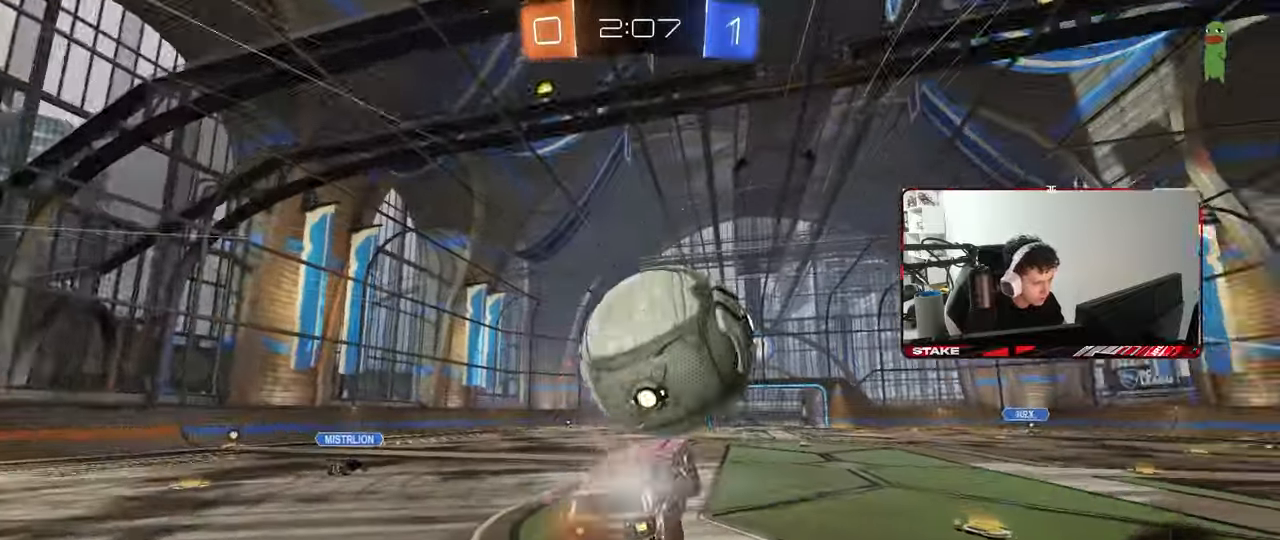
{"keys": ["a", "s", "shift"], "mouse": ["left"], "mouse_move": "still", "events": [[33, "s", "down"], [33, "w", "up"], [183, "mouse_right", "up"], [367, "s", "up"], [417, "s", "down"]]}
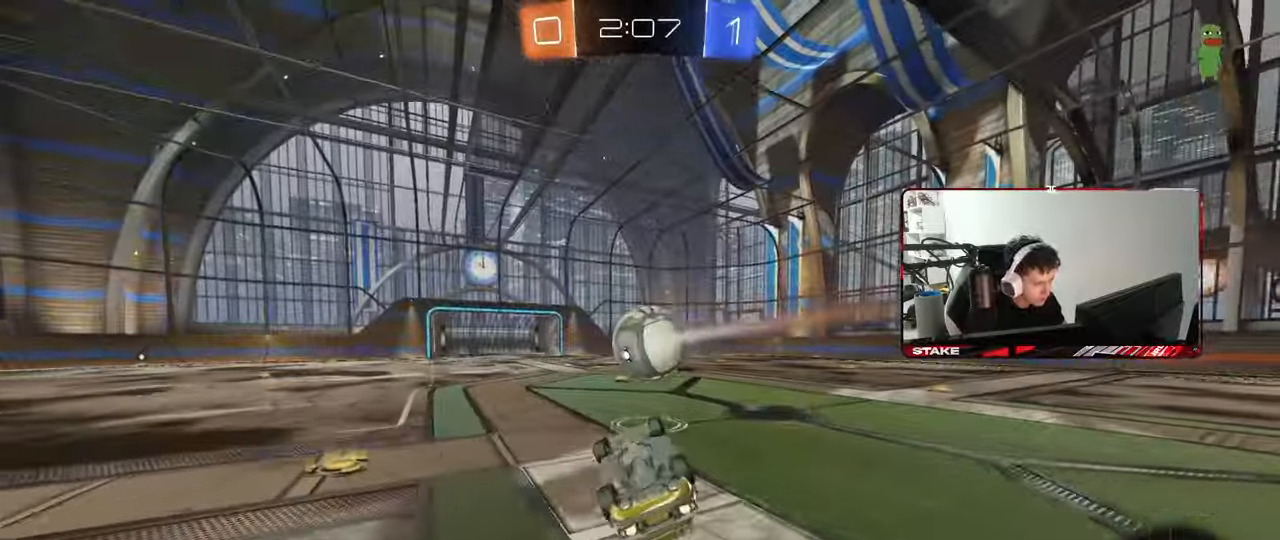
{"keys": ["w"], "mouse": [], "mouse_move": "still", "events": [[100, "mouse_left", "up"], [300, "s", "up"], [333, "shift", "up"], [383, "a", "up"], [483, "w", "down"]]}
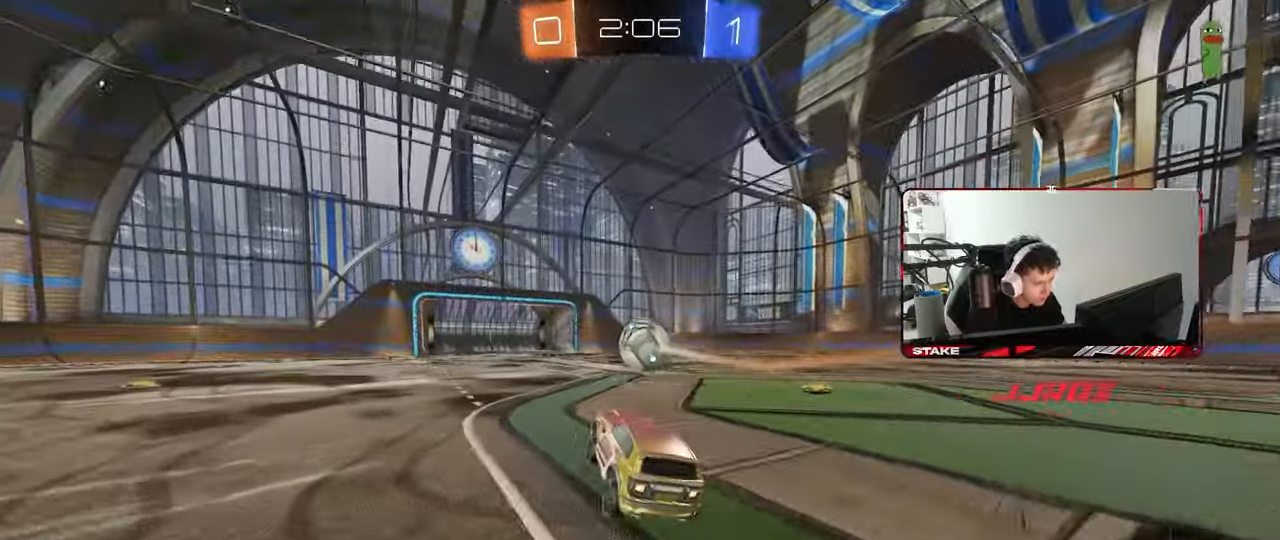
{"keys": ["w"], "mouse": [], "mouse_move": "still", "events": []}